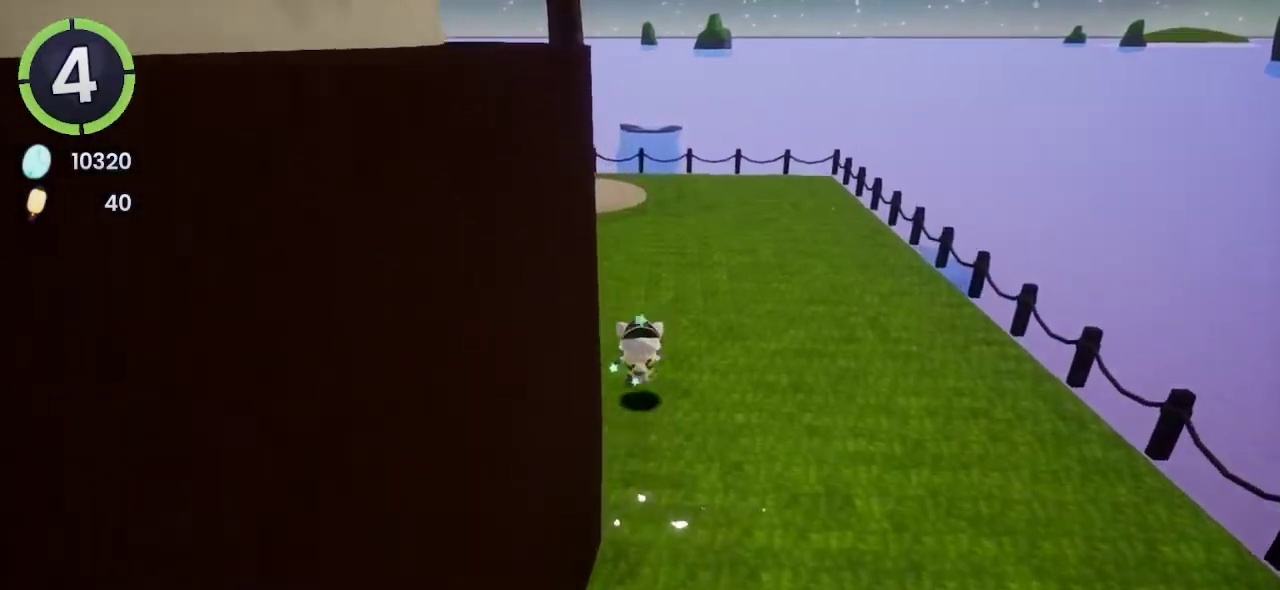
Gameplay with a controller (PlayStation layout); each line is a JSON object with the inputs held at the frame after it. "events" lists button and stick changes between this image and that frame as [ms after this image, input, new state], when the widget could be followed in between. Not read: L1 R1.
{"buttons": [], "left_stick": "down", "right_stick": "center", "events": [[33, "CROSS", "down"], [100, "CROSS", "up"], [100, "R2", "up"], [467, "left_stick", "down"]]}
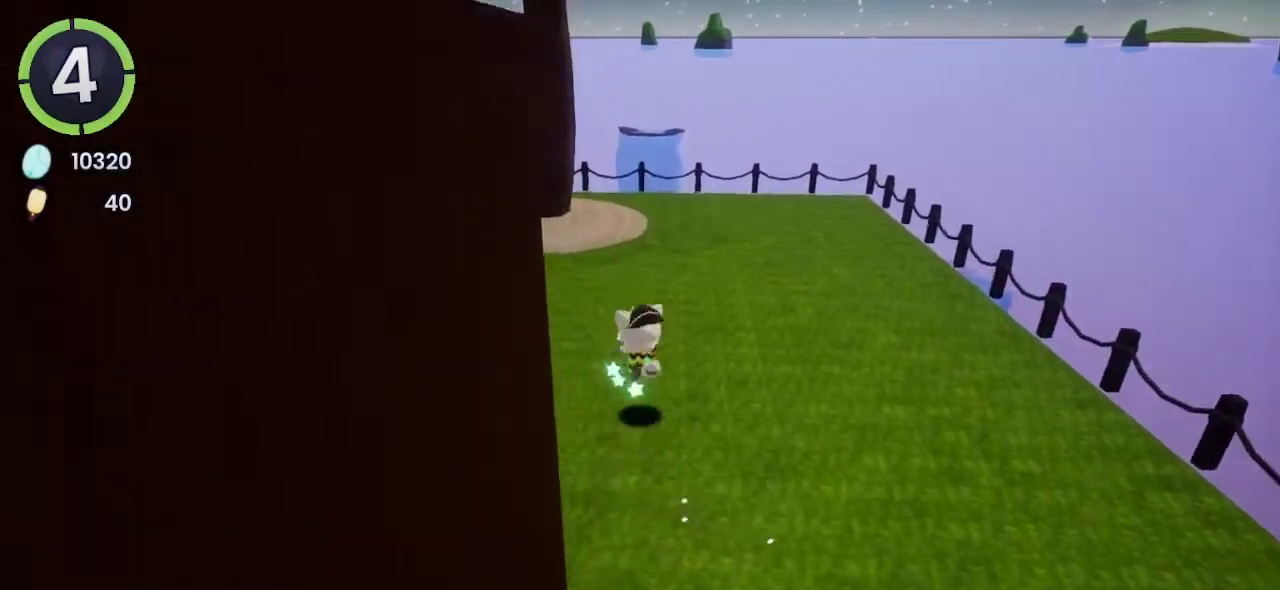
{"buttons": [], "left_stick": "down", "right_stick": "center", "events": [[100, "CROSS", "down"], [100, "R2", "down"], [200, "CROSS", "up"], [200, "R2", "up"]]}
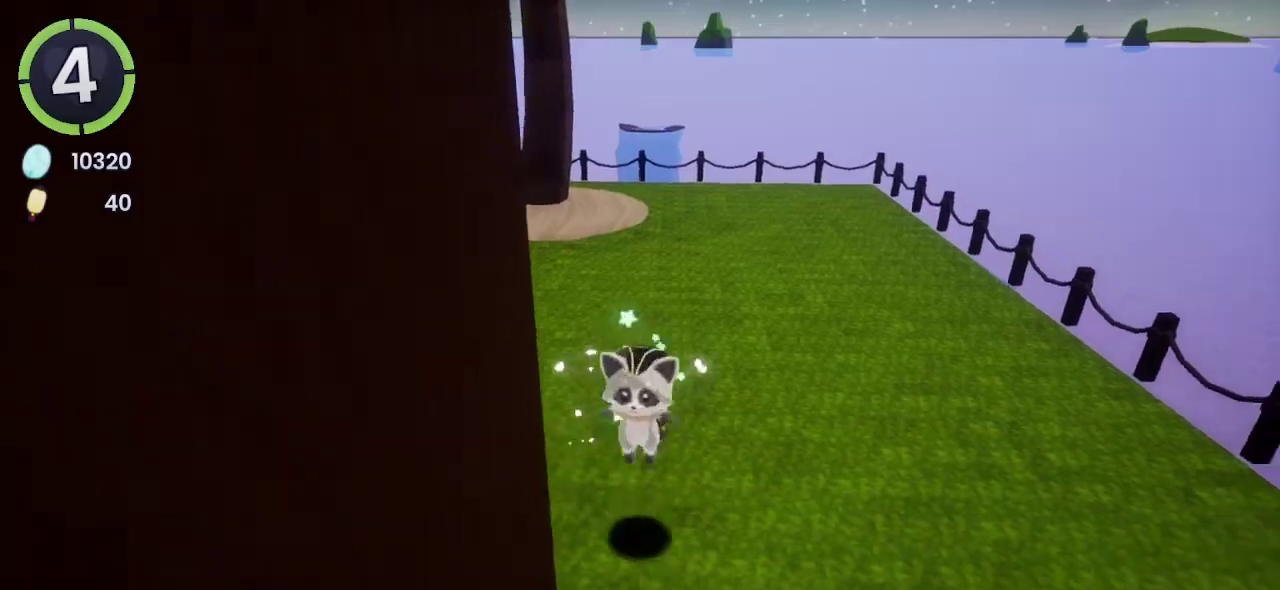
{"buttons": [], "left_stick": "down", "right_stick": "center", "events": [[167, "CROSS", "down"], [167, "R2", "down"], [233, "CROSS", "up"], [267, "R2", "up"]]}
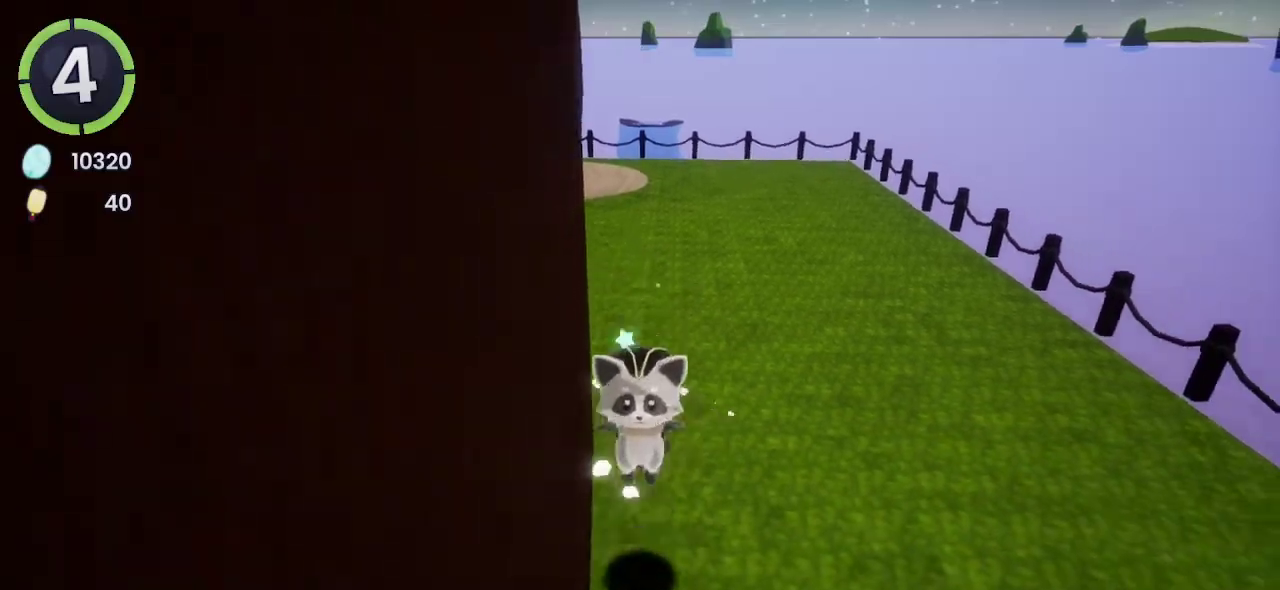
{"buttons": [], "left_stick": "down", "right_stick": "center", "events": [[233, "CROSS", "down"], [233, "R2", "down"], [300, "R2", "up"], [333, "CROSS", "up"]]}
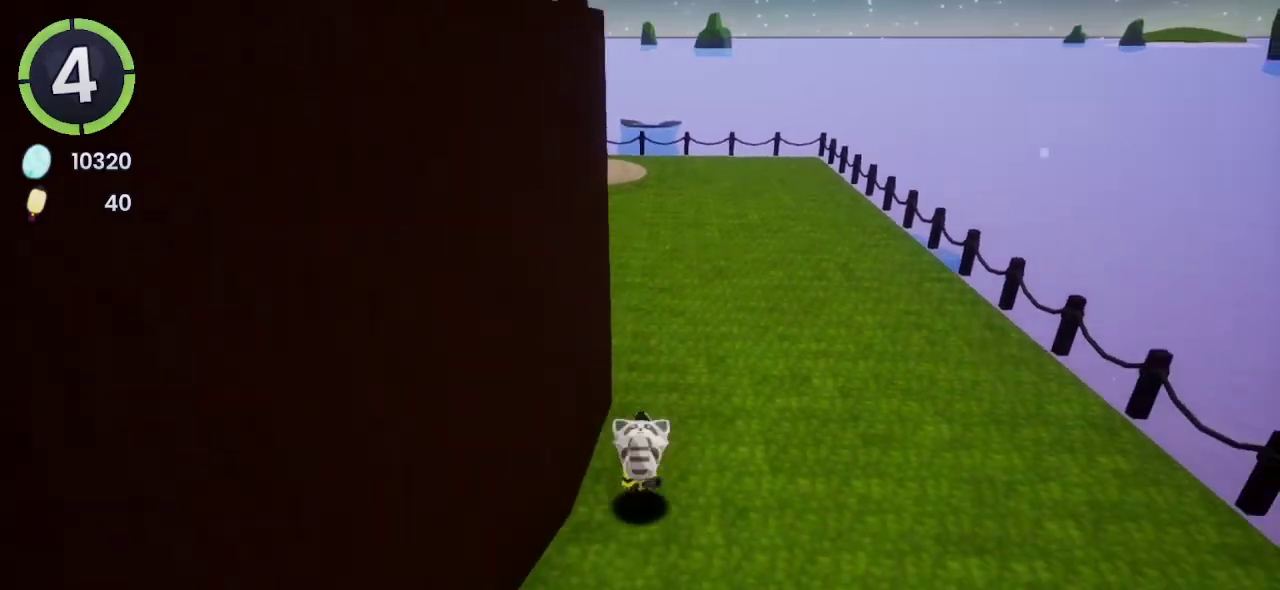
{"buttons": [], "left_stick": "down", "right_stick": "center", "events": [[267, "R2", "down"], [300, "CROSS", "down"], [367, "CROSS", "up"], [367, "R2", "up"]]}
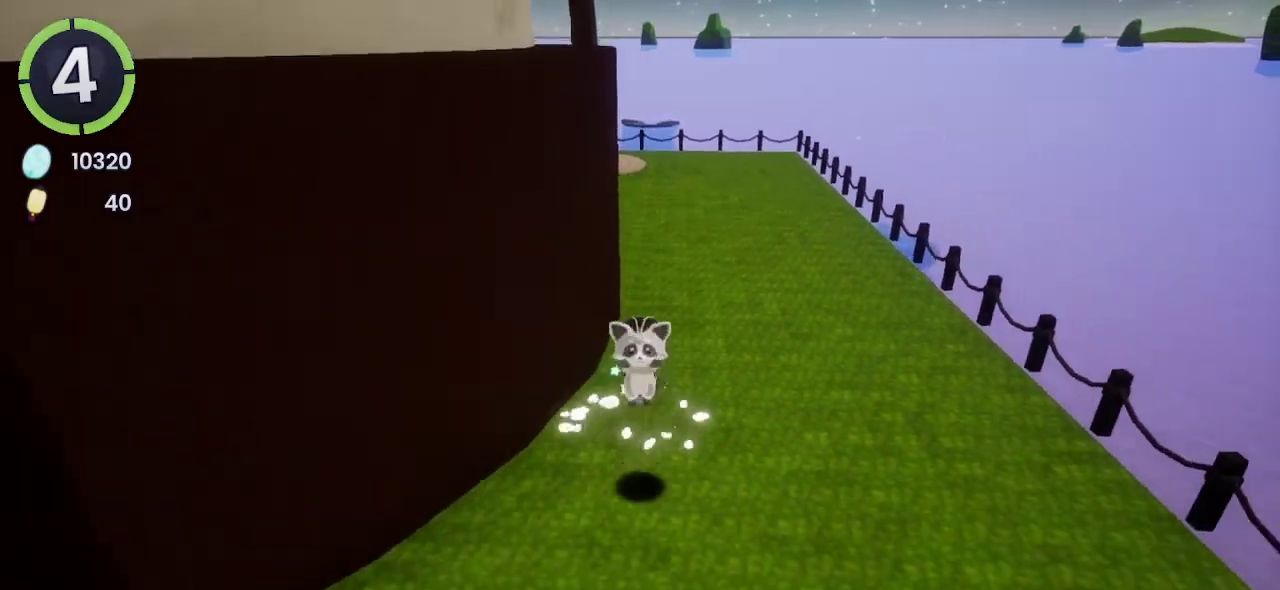
{"buttons": ["R2"], "left_stick": "down", "right_stick": "center", "events": [[367, "R2", "down"], [433, "CROSS", "down"], [500, "CROSS", "up"]]}
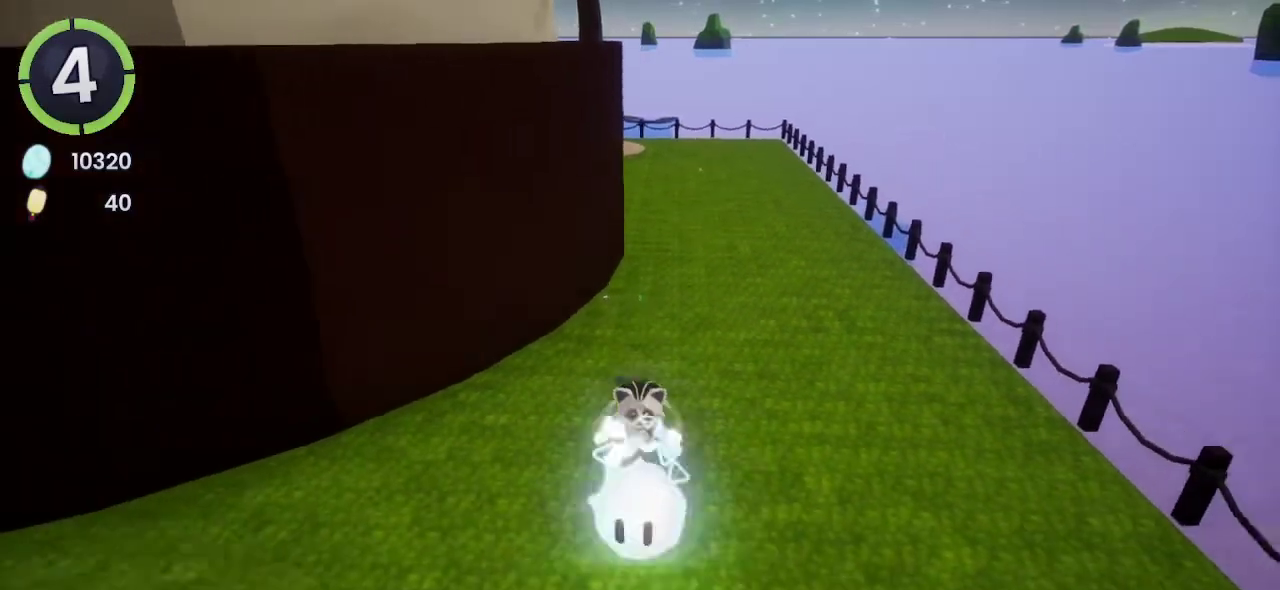
{"buttons": [], "left_stick": "right", "right_stick": "down-right", "events": [[33, "R2", "up"], [233, "left_stick", "right"], [300, "right_stick", "down-right"]]}
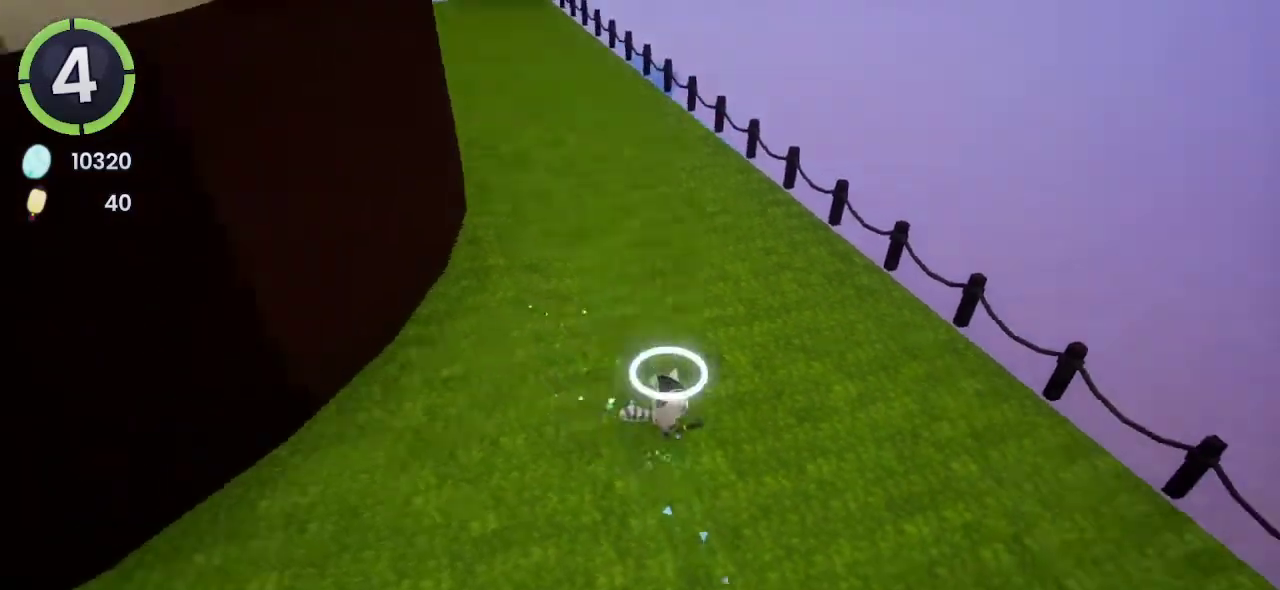
{"buttons": [], "left_stick": "center", "right_stick": "up-left", "events": [[67, "left_stick", "down-right"], [100, "right_stick", "right"], [167, "right_stick", "center"], [433, "right_stick", "up-left"], [500, "left_stick", "center"]]}
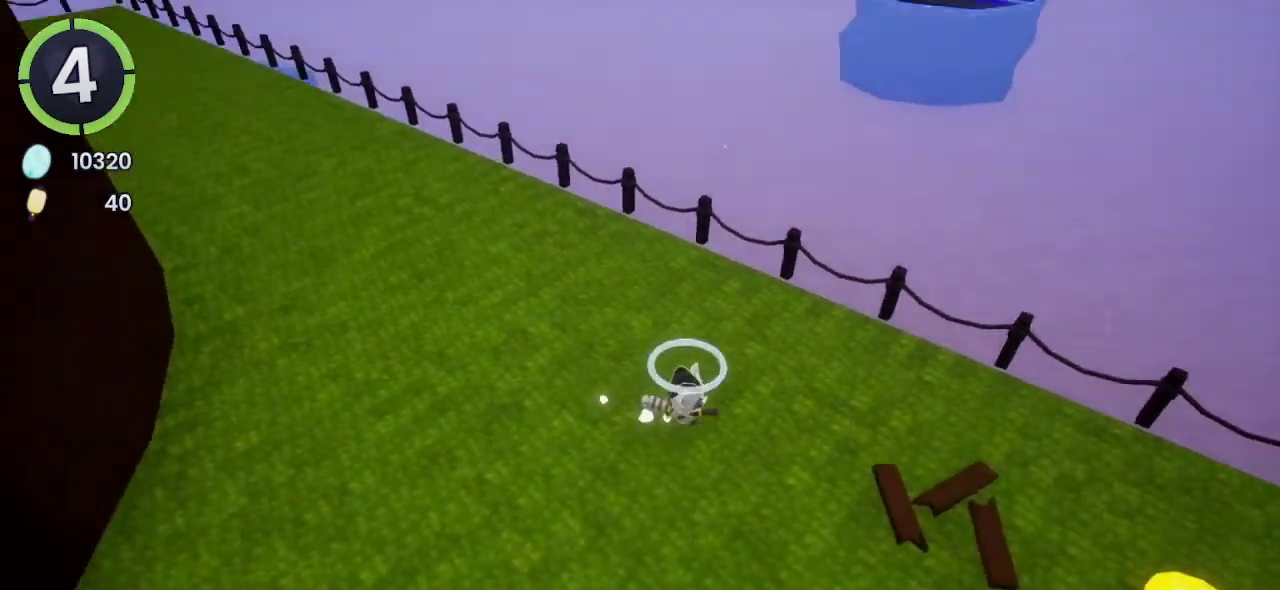
{"buttons": [], "left_stick": "center", "right_stick": "center", "events": [[67, "right_stick", "center"]]}
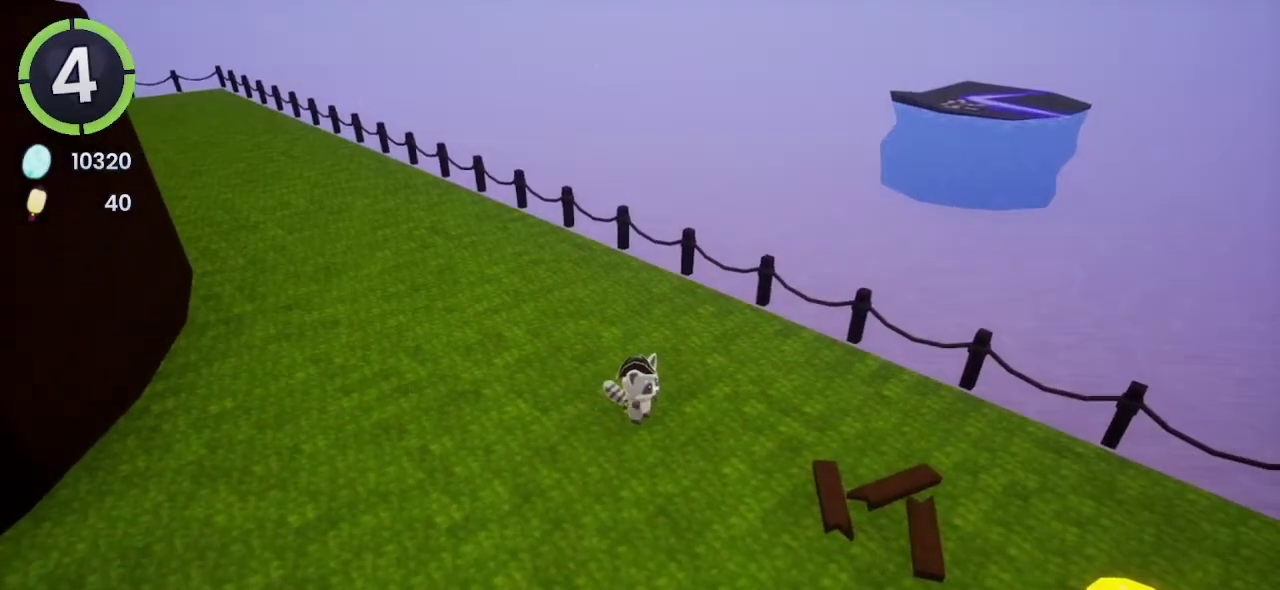
{"buttons": ["DPAD_UP", "DPAD_LEFT"], "left_stick": "center", "right_stick": "center", "events": [[267, "DPAD_LEFT", "down"], [267, "DPAD_UP", "down"]]}
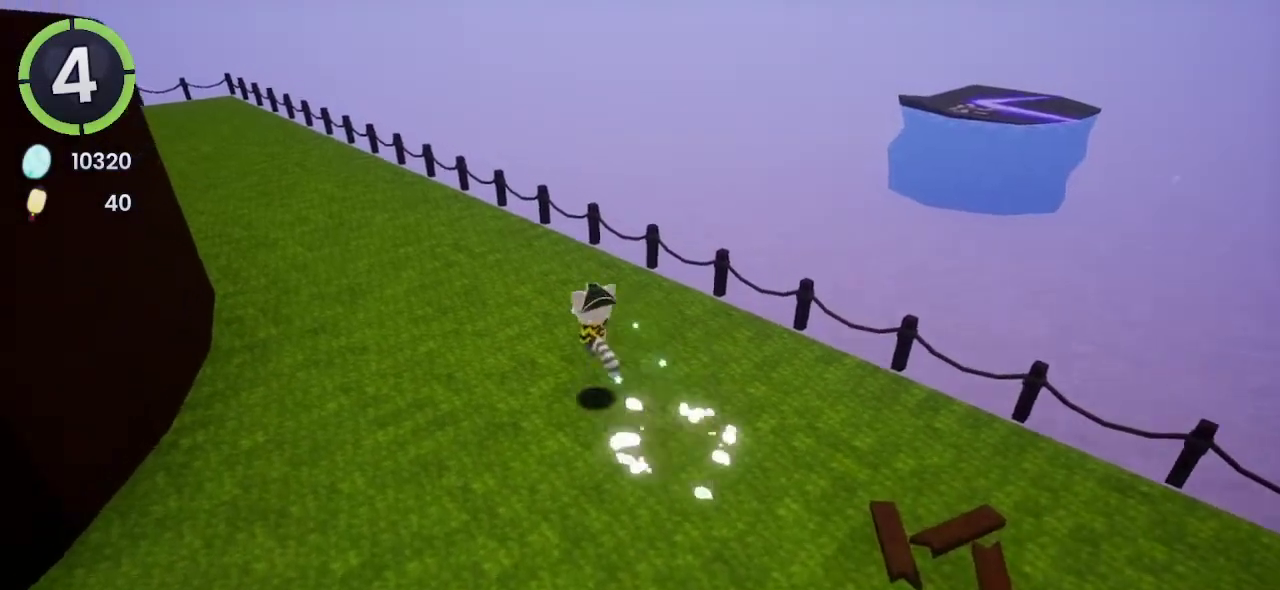
{"buttons": ["DPAD_UP", "DPAD_LEFT"], "left_stick": "center", "right_stick": "center", "events": [[333, "CROSS", "down"], [400, "CROSS", "up"]]}
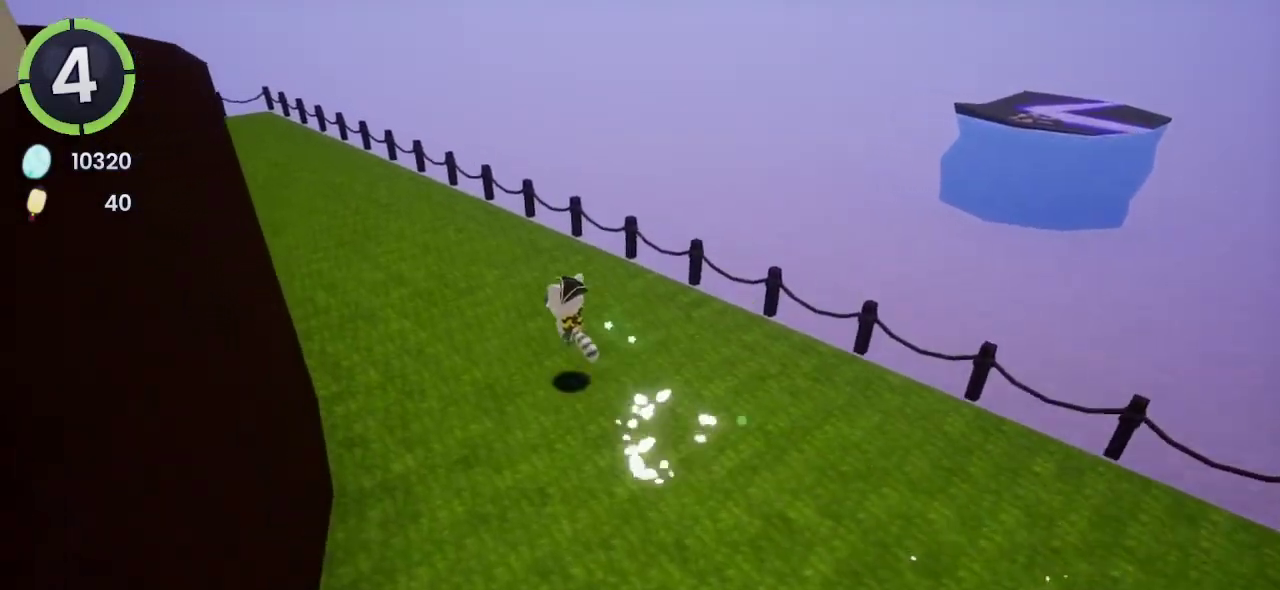
{"buttons": [], "left_stick": "center", "right_stick": "center", "events": [[33, "DPAD_LEFT", "up"], [33, "DPAD_UP", "up"], [333, "DPAD_DOWN", "down"], [333, "DPAD_RIGHT", "down"], [400, "DPAD_DOWN", "up"], [400, "DPAD_RIGHT", "up"]]}
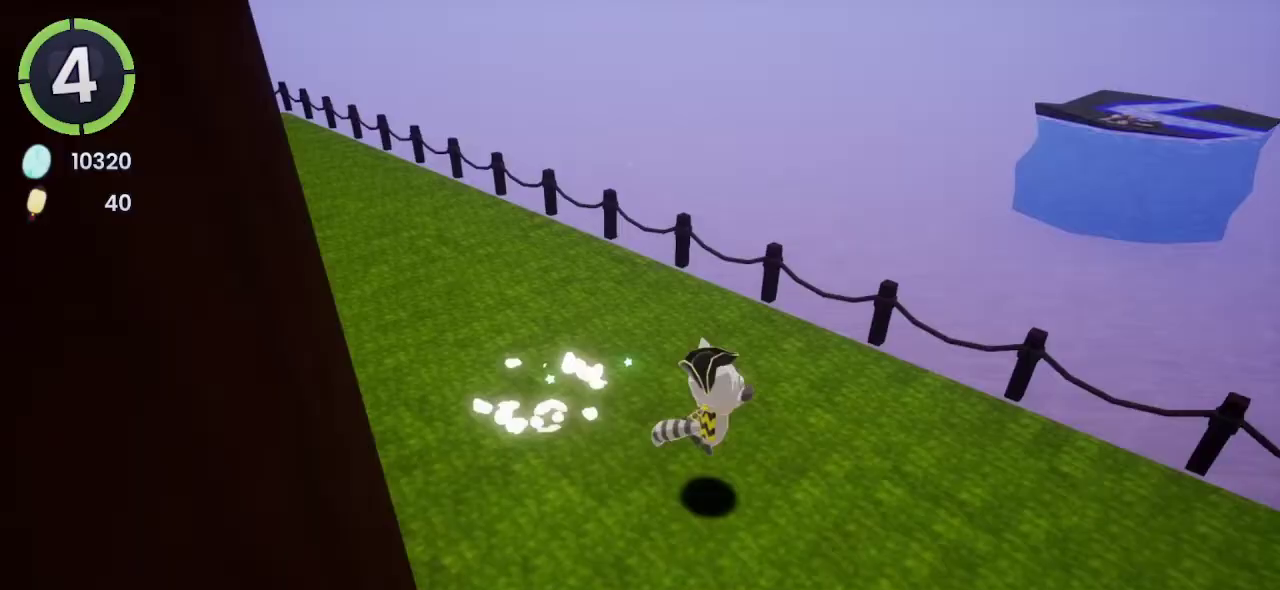
{"buttons": [], "left_stick": "center", "right_stick": "center", "events": [[300, "DPAD_LEFT", "down"], [300, "DPAD_UP", "down"], [400, "DPAD_LEFT", "up"], [400, "DPAD_UP", "up"]]}
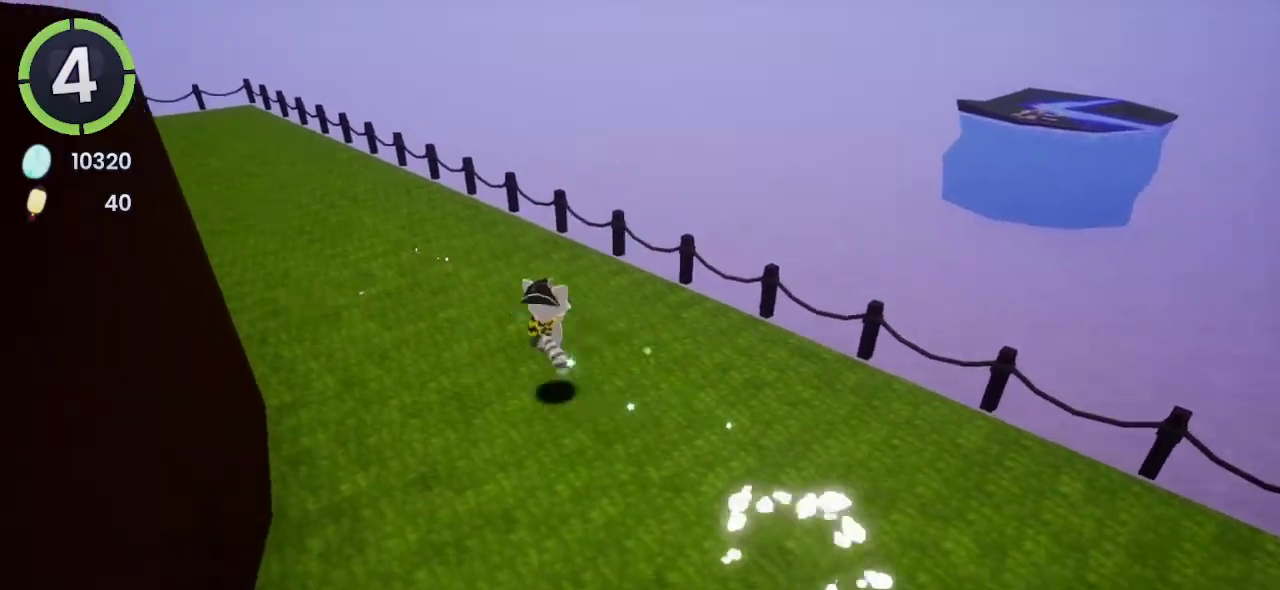
{"buttons": [], "left_stick": "center", "right_stick": "center", "events": [[267, "DPAD_DOWN", "down"], [267, "DPAD_RIGHT", "down"], [333, "DPAD_DOWN", "up"], [367, "DPAD_RIGHT", "up"]]}
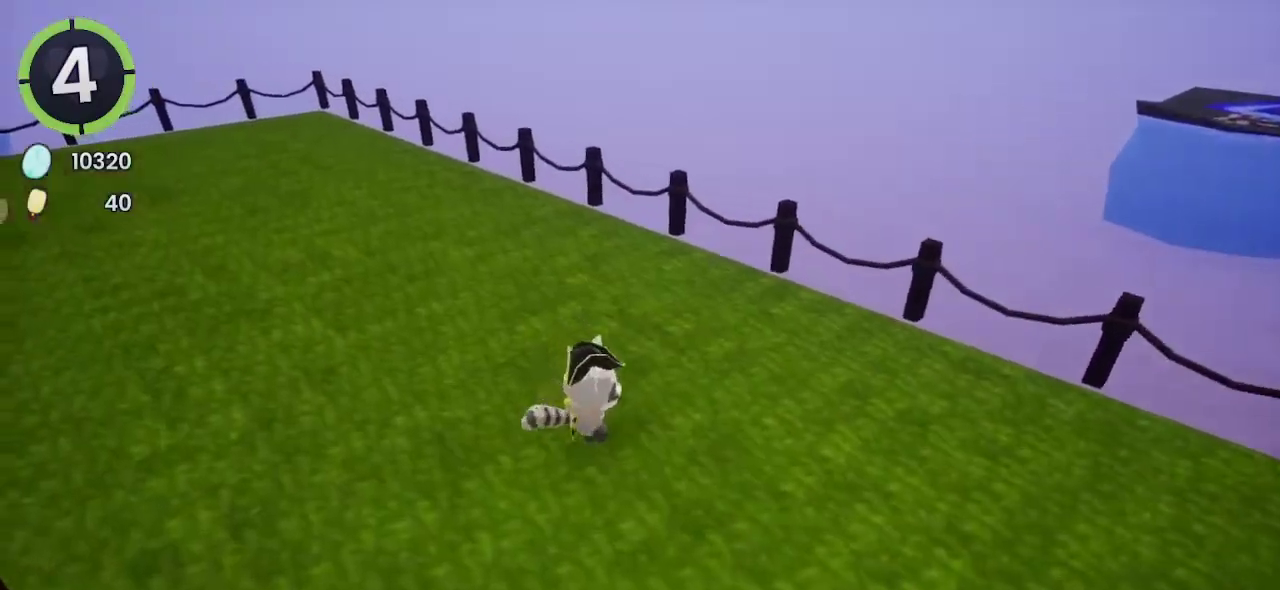
{"buttons": ["DPAD_DOWN", "DPAD_RIGHT"], "left_stick": "center", "right_stick": "center", "events": [[367, "DPAD_DOWN", "down"], [400, "DPAD_RIGHT", "down"]]}
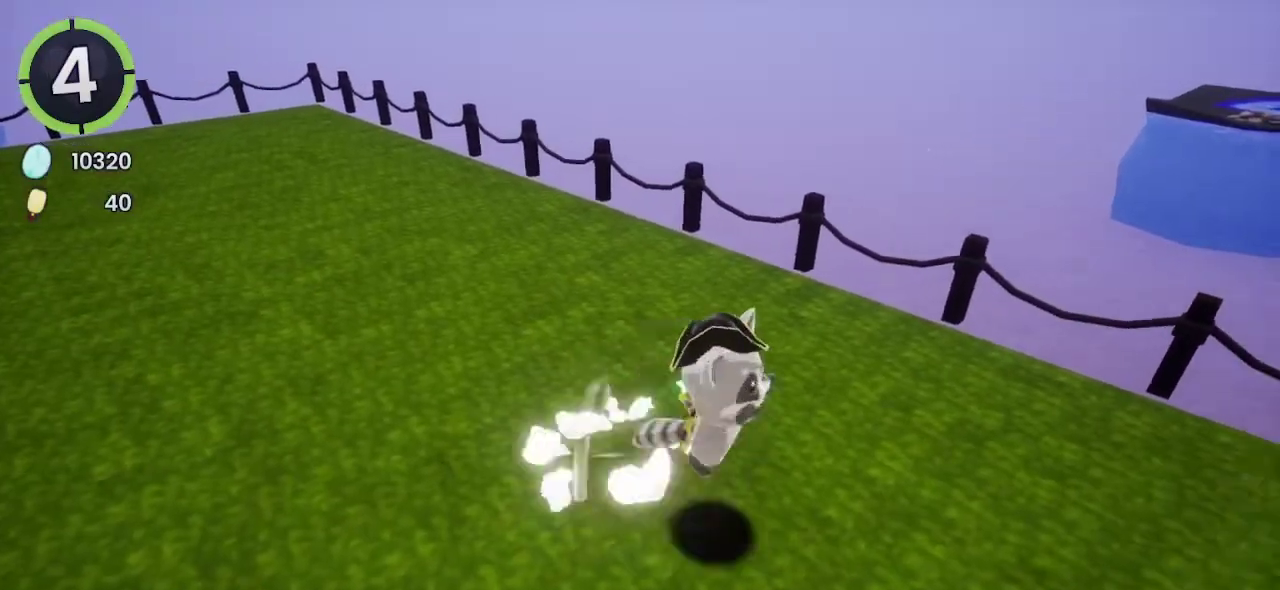
{"buttons": ["DPAD_DOWN", "DPAD_RIGHT"], "left_stick": "center", "right_stick": "center", "events": []}
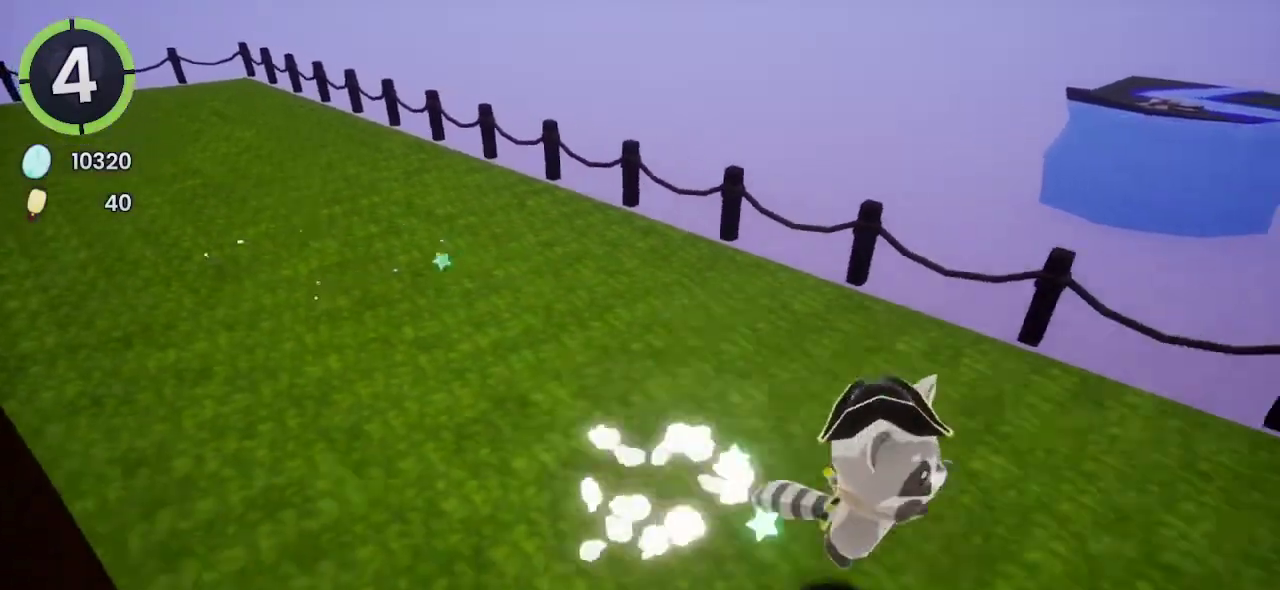
{"buttons": [], "left_stick": "center", "right_stick": "center", "events": [[33, "DPAD_DOWN", "up"], [33, "DPAD_RIGHT", "up"], [333, "DPAD_LEFT", "down"], [333, "DPAD_UP", "down"], [467, "DPAD_LEFT", "up"], [467, "DPAD_UP", "up"]]}
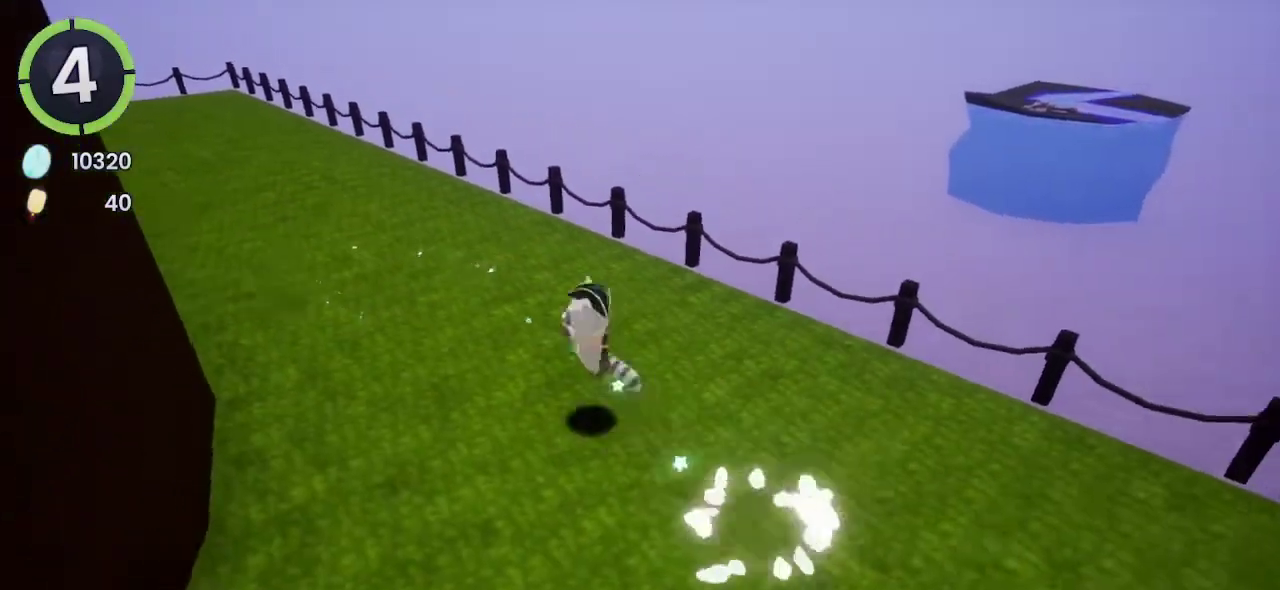
{"buttons": [], "left_stick": "center", "right_stick": "center", "events": [[333, "DPAD_DOWN", "down"], [333, "DPAD_RIGHT", "down"], [433, "DPAD_RIGHT", "up"], [467, "DPAD_DOWN", "up"]]}
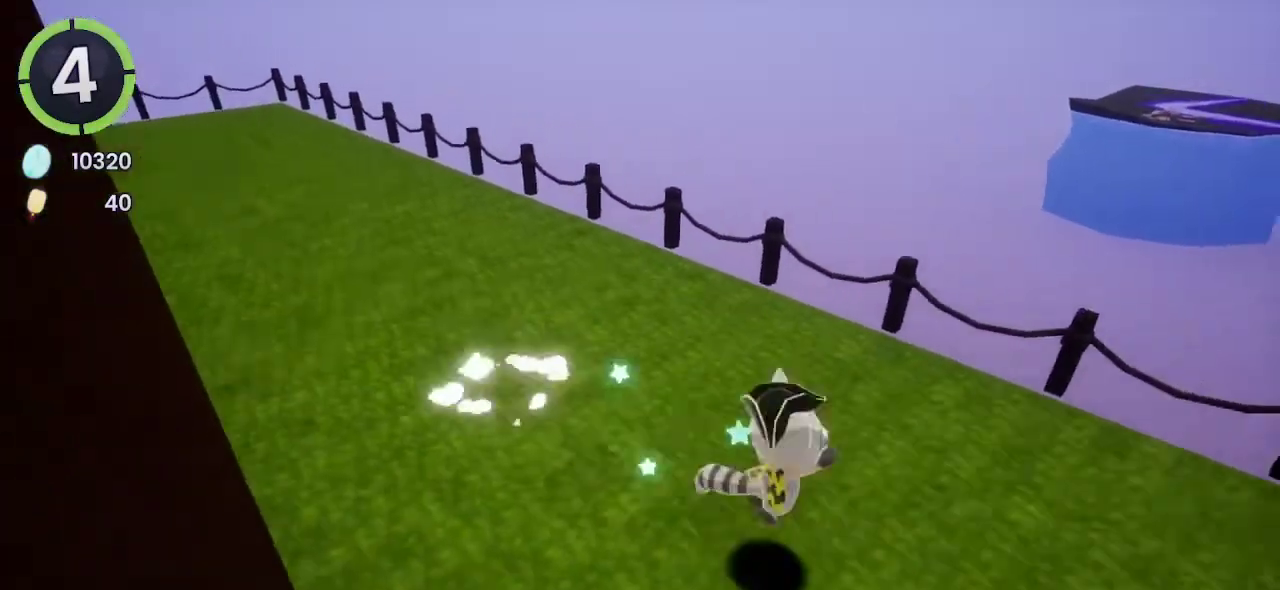
{"buttons": [], "left_stick": "center", "right_stick": "center", "events": [[333, "DPAD_LEFT", "down"], [333, "DPAD_UP", "down"], [467, "DPAD_LEFT", "up"], [467, "DPAD_UP", "up"]]}
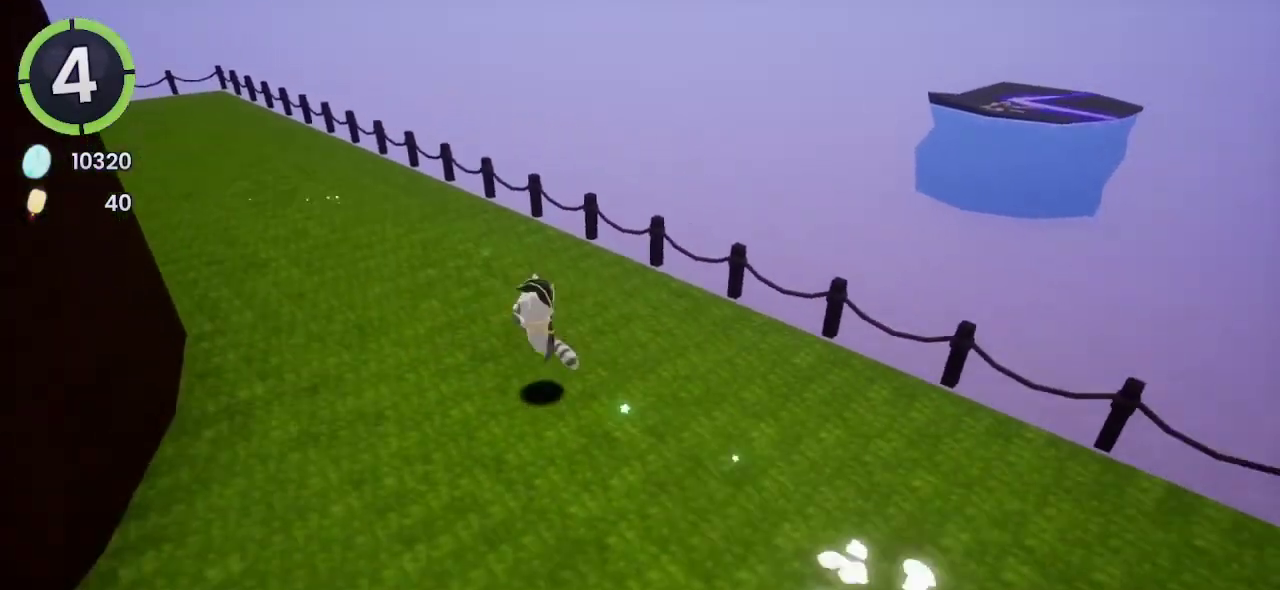
{"buttons": [], "left_stick": "center", "right_stick": "center", "events": [[300, "DPAD_DOWN", "down"], [300, "DPAD_RIGHT", "down"], [400, "DPAD_DOWN", "up"], [400, "DPAD_RIGHT", "up"]]}
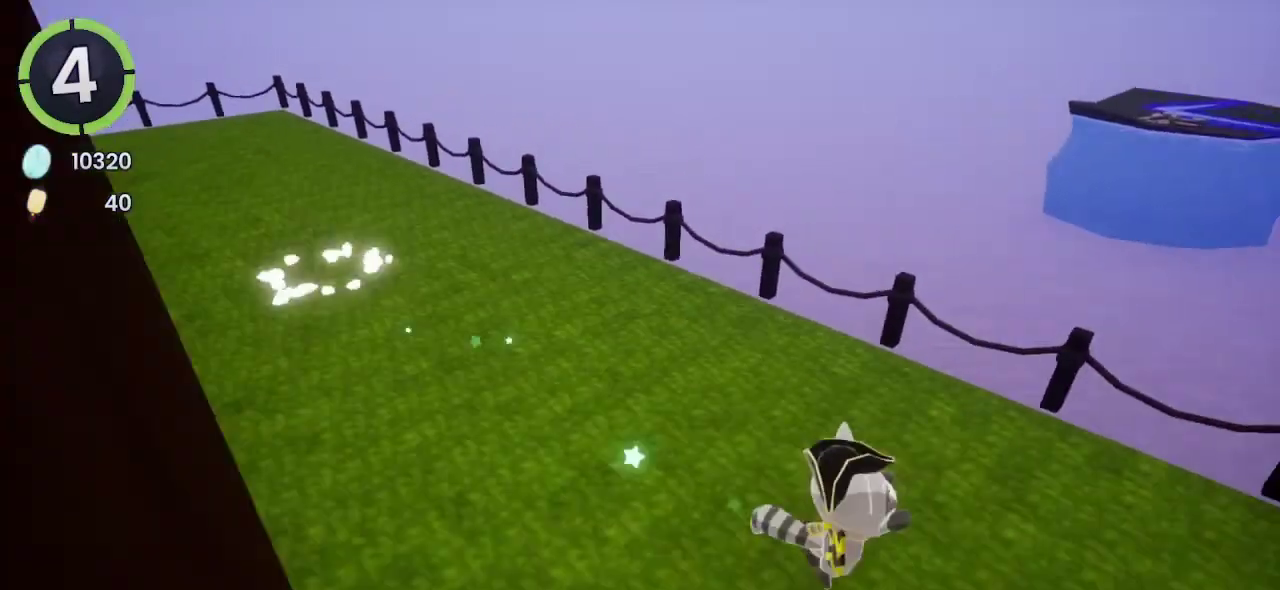
{"buttons": [], "left_stick": "center", "right_stick": "center", "events": [[100, "L2", "down"], [267, "L2", "up"]]}
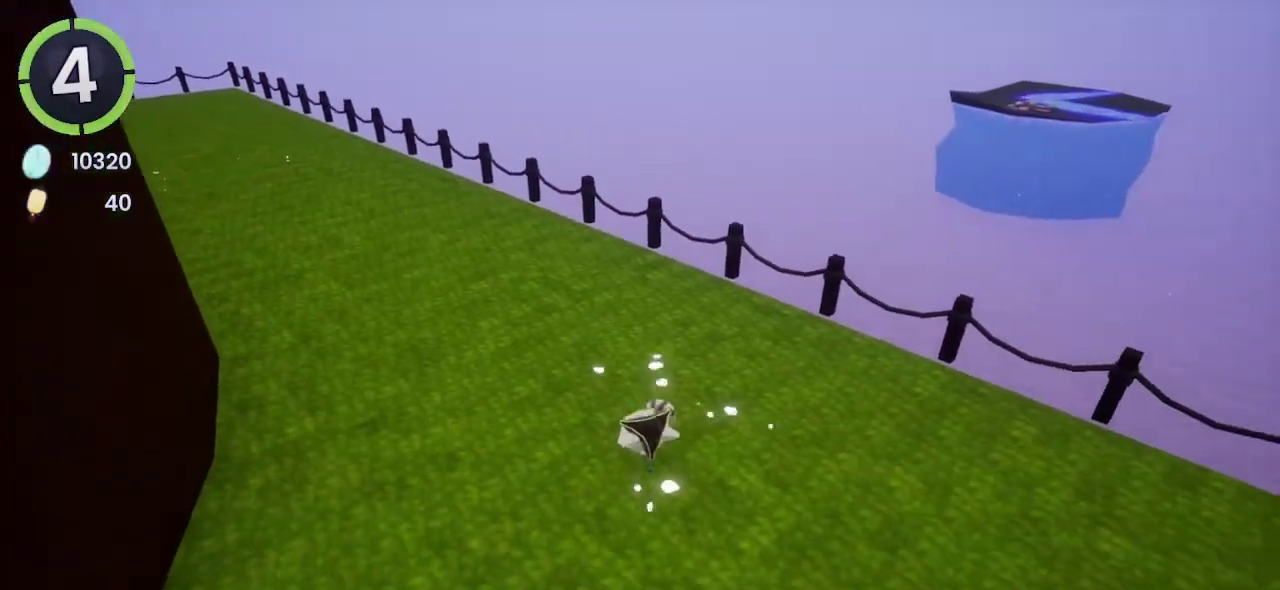
{"buttons": [], "left_stick": "center", "right_stick": "center", "events": []}
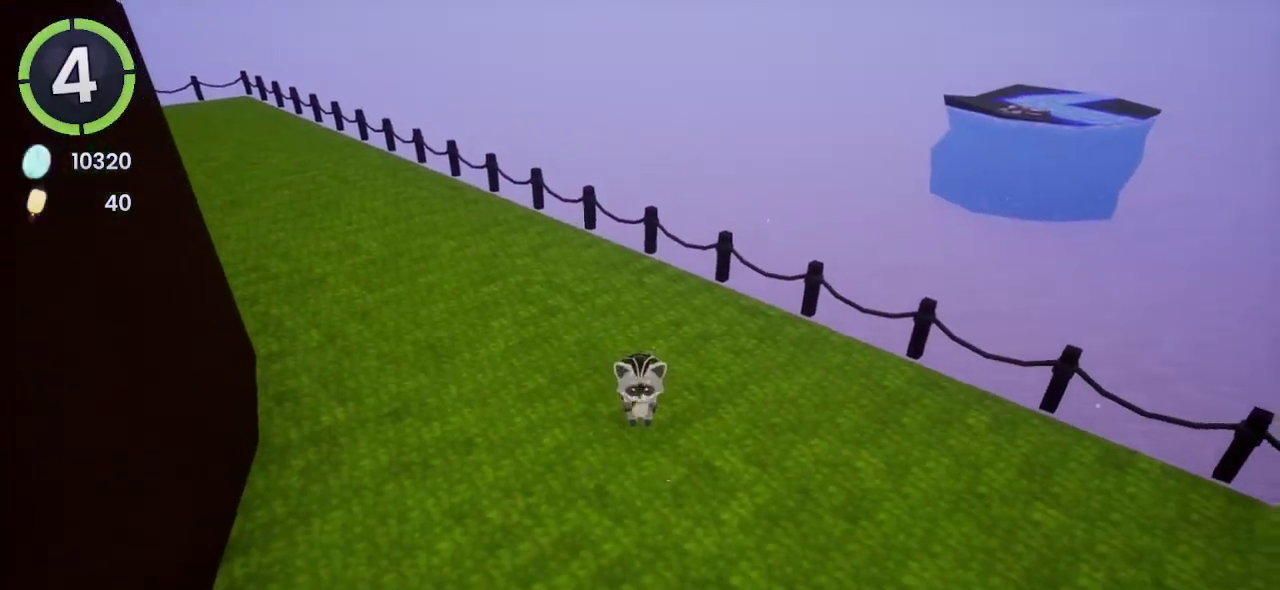
{"buttons": ["DPAD_UP", "DPAD_LEFT"], "left_stick": "center", "right_stick": "center", "events": [[233, "DPAD_LEFT", "down"], [233, "DPAD_UP", "down"]]}
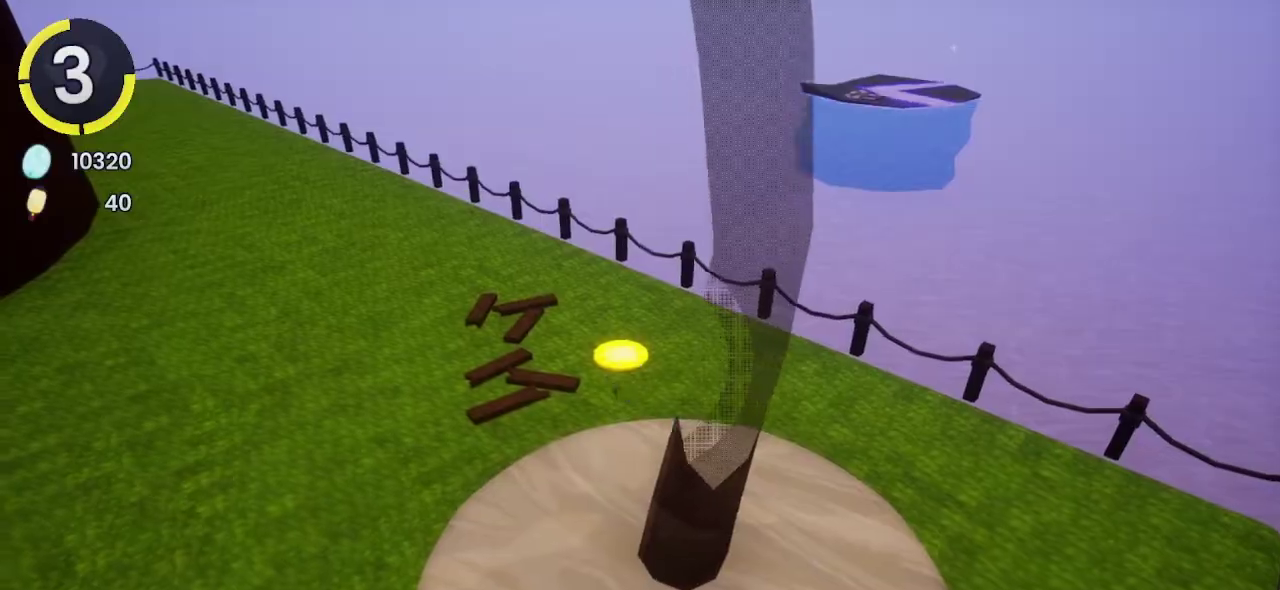
{"buttons": ["DPAD_UP", "DPAD_LEFT"], "left_stick": "center", "right_stick": "center", "events": []}
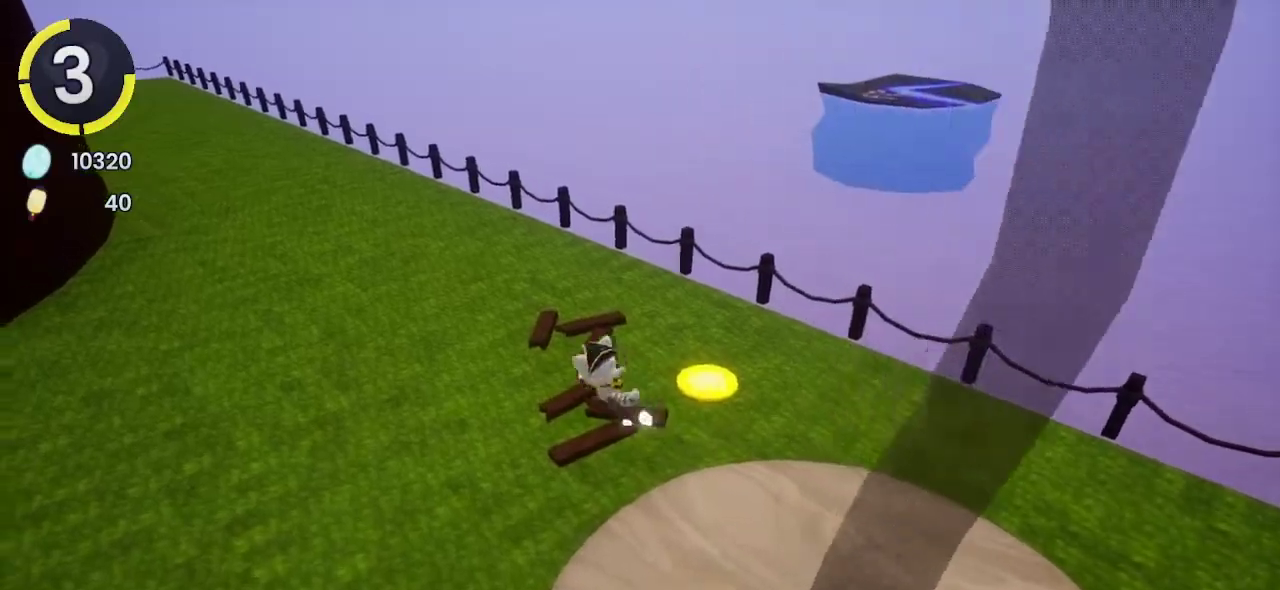
{"buttons": [], "left_stick": "center", "right_stick": "center", "events": [[433, "DPAD_LEFT", "up"], [433, "DPAD_UP", "up"]]}
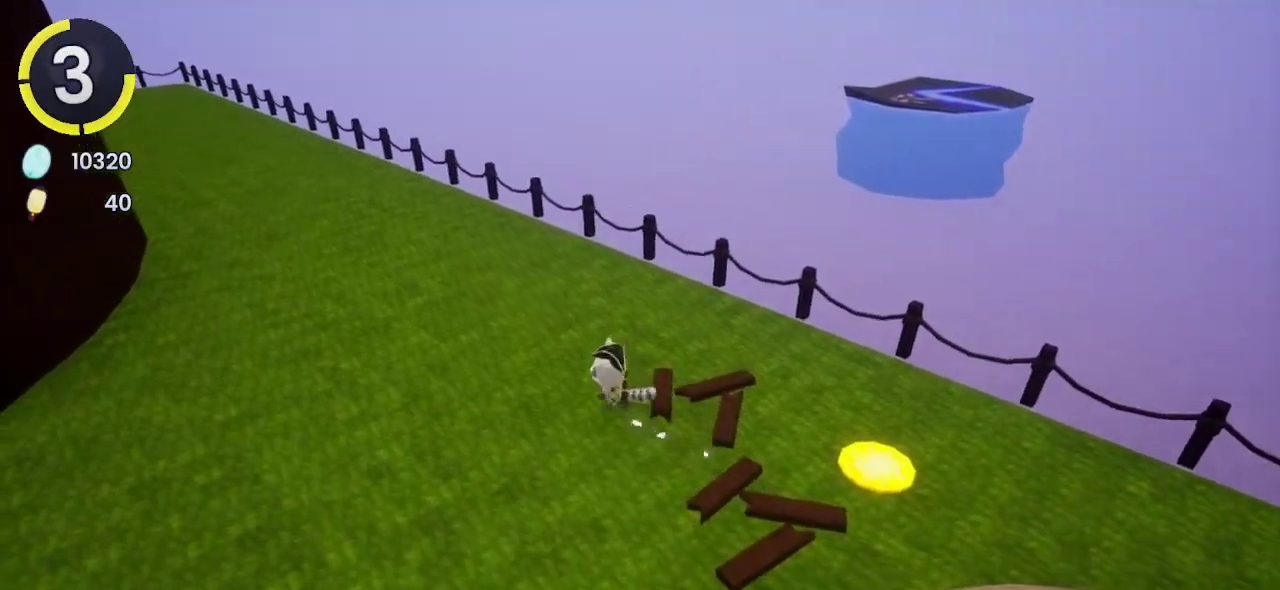
{"buttons": ["DPAD_UP", "DPAD_LEFT"], "left_stick": "center", "right_stick": "center", "events": [[200, "DPAD_LEFT", "down"], [200, "DPAD_UP", "down"], [233, "CROSS", "down"], [300, "CROSS", "up"]]}
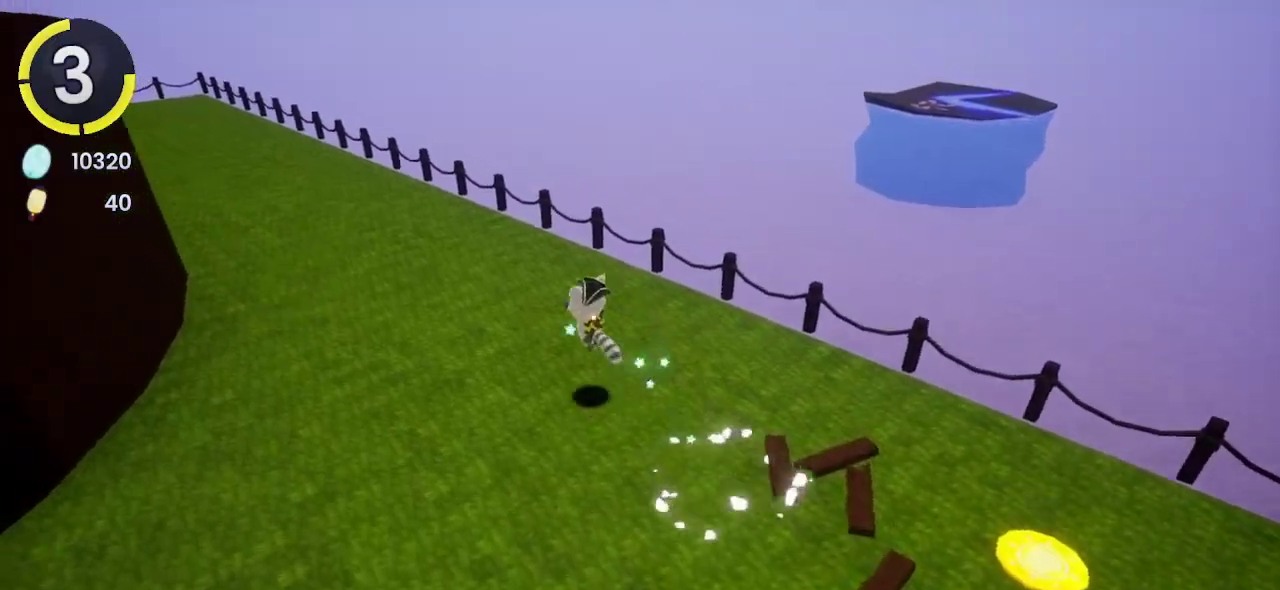
{"buttons": ["DPAD_UP", "DPAD_LEFT"], "left_stick": "center", "right_stick": "center", "events": []}
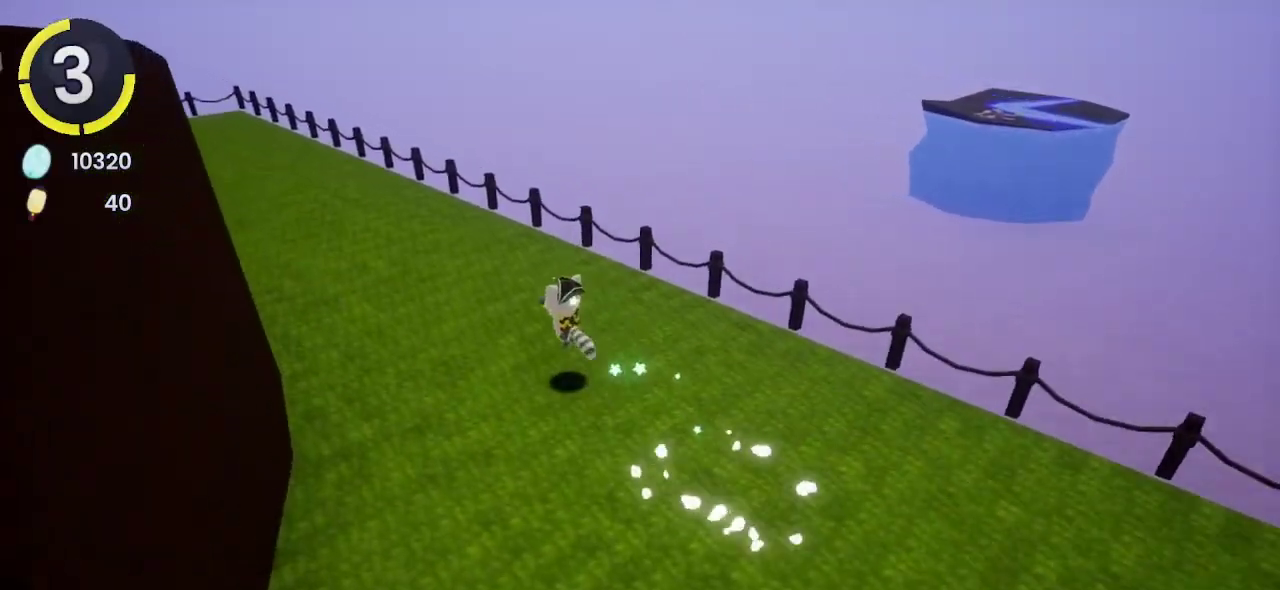
{"buttons": [], "left_stick": "center", "right_stick": "center", "events": [[333, "DPAD_LEFT", "up"], [333, "DPAD_UP", "up"]]}